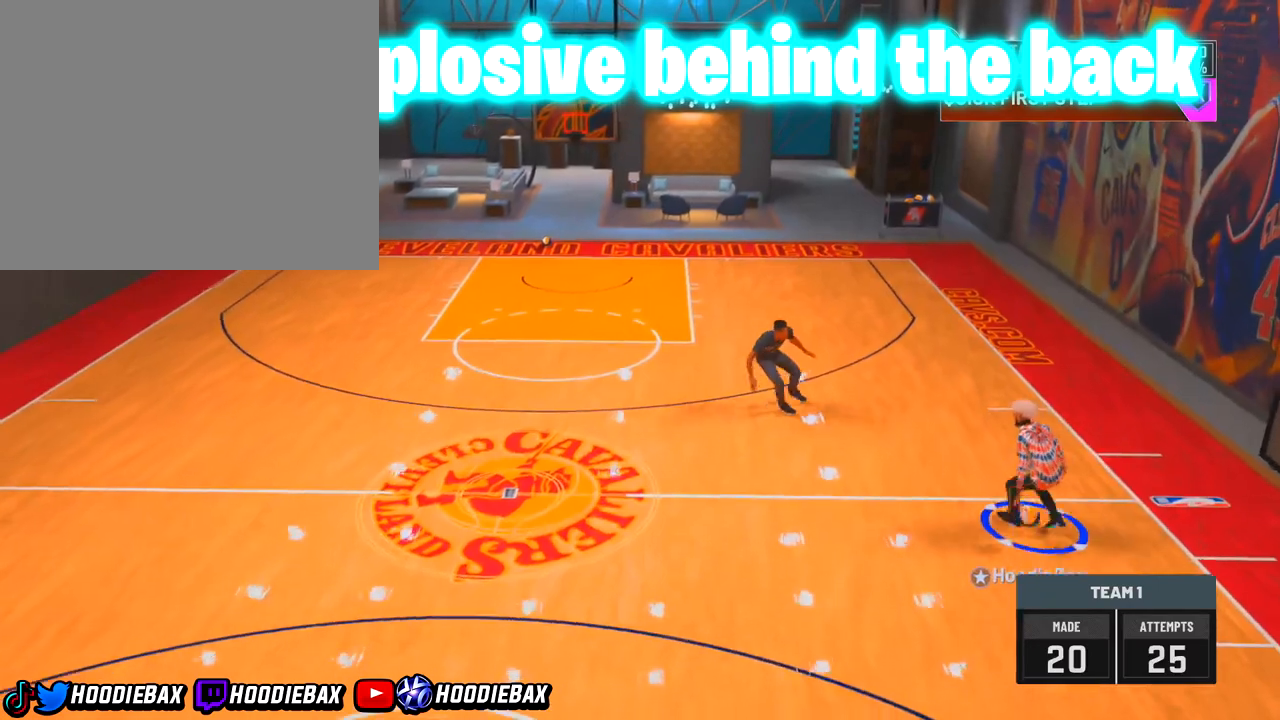
Gameplay with a controller (PlayStation layout); each line is a JSON object with the inputs held at the frame after it. "events" lists button and stick changes between this image and that frame as [ms after this image, input, new state], when the widget could be followed in between. Not read: L3 R1 R2 R3 TRIANGLE.
{"buttons": [], "left_stick": "center", "right_stick": "up-right"}
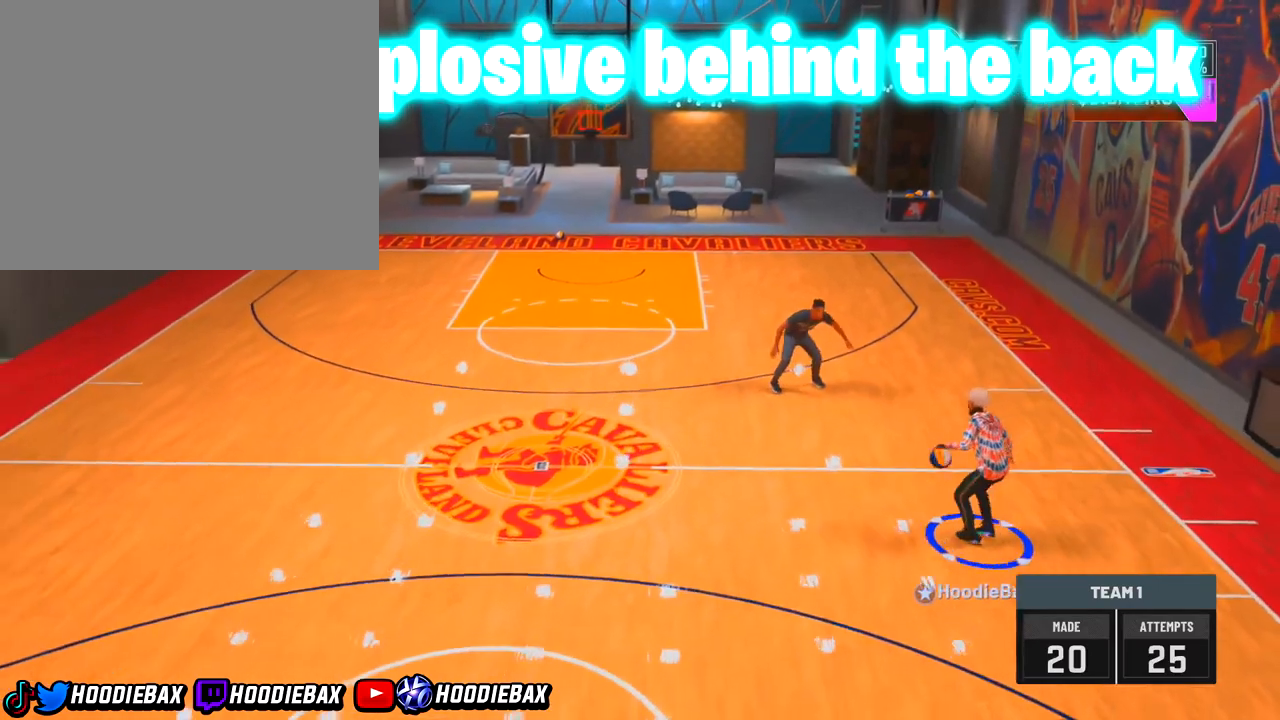
{"buttons": [], "left_stick": "center", "right_stick": "down-left", "events": [[133, "right_stick", "center"], [233, "right_stick", "down-left"]]}
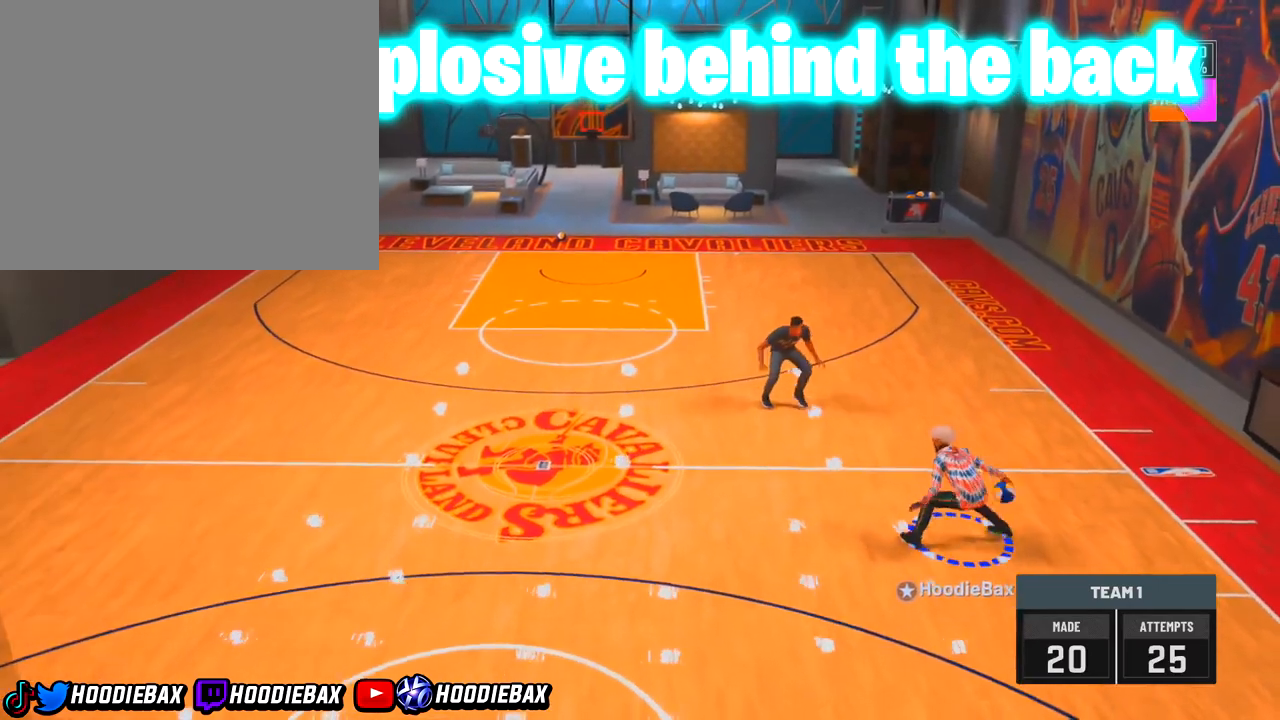
{"buttons": [], "left_stick": "center", "right_stick": "down-left", "events": []}
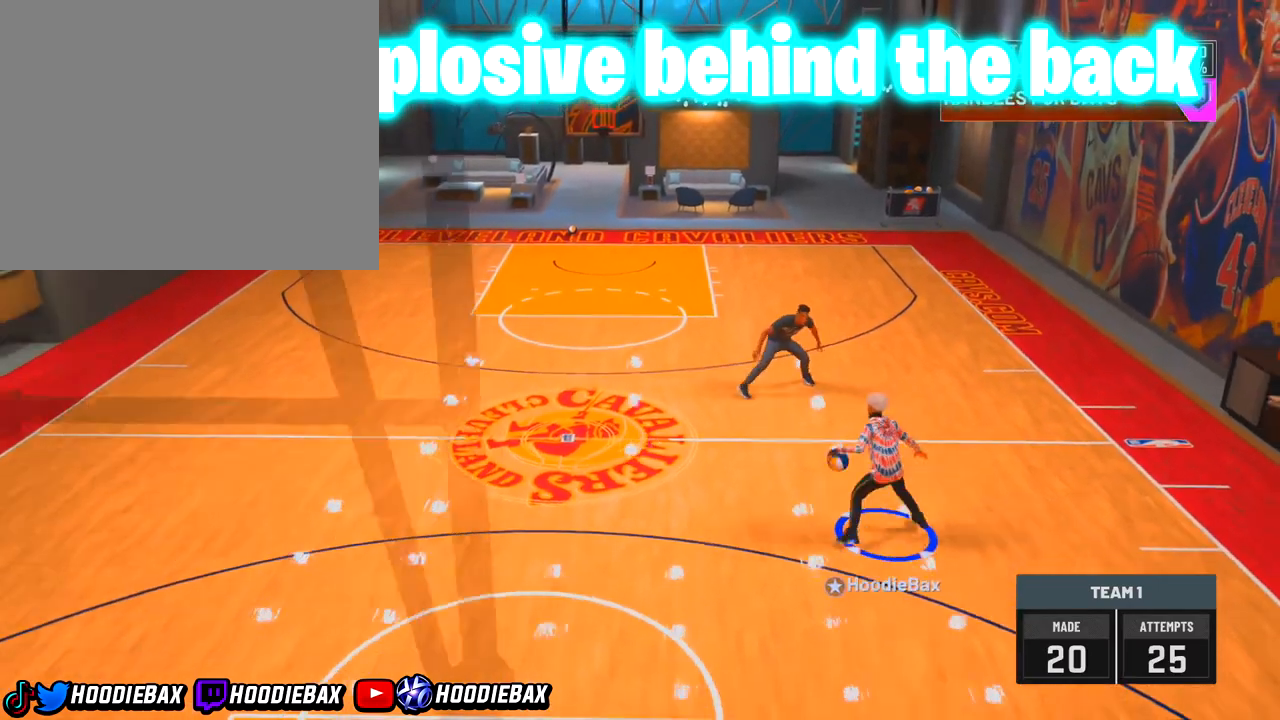
{"buttons": [], "left_stick": "center", "right_stick": "center", "events": [[167, "right_stick", "center"], [267, "right_stick", "up-right"], [334, "right_stick", "center"]]}
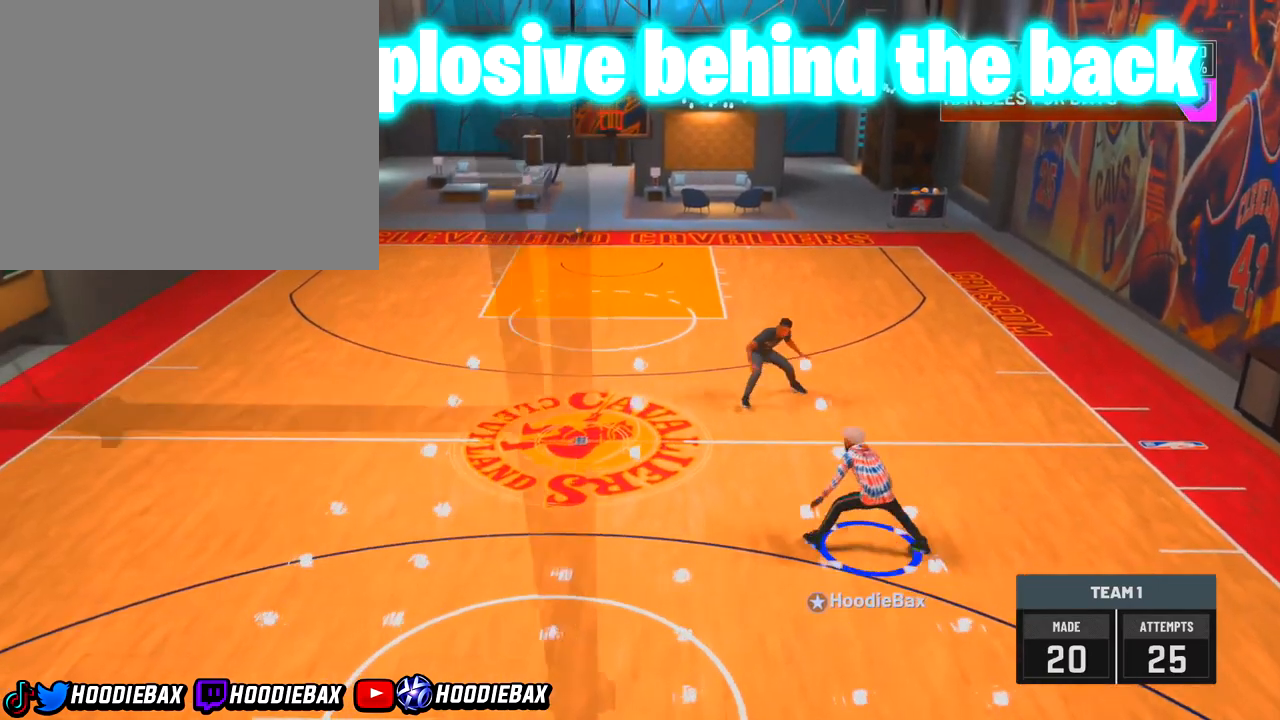
{"buttons": [], "left_stick": "up-left", "right_stick": "center", "events": [[434, "left_stick", "up-left"]]}
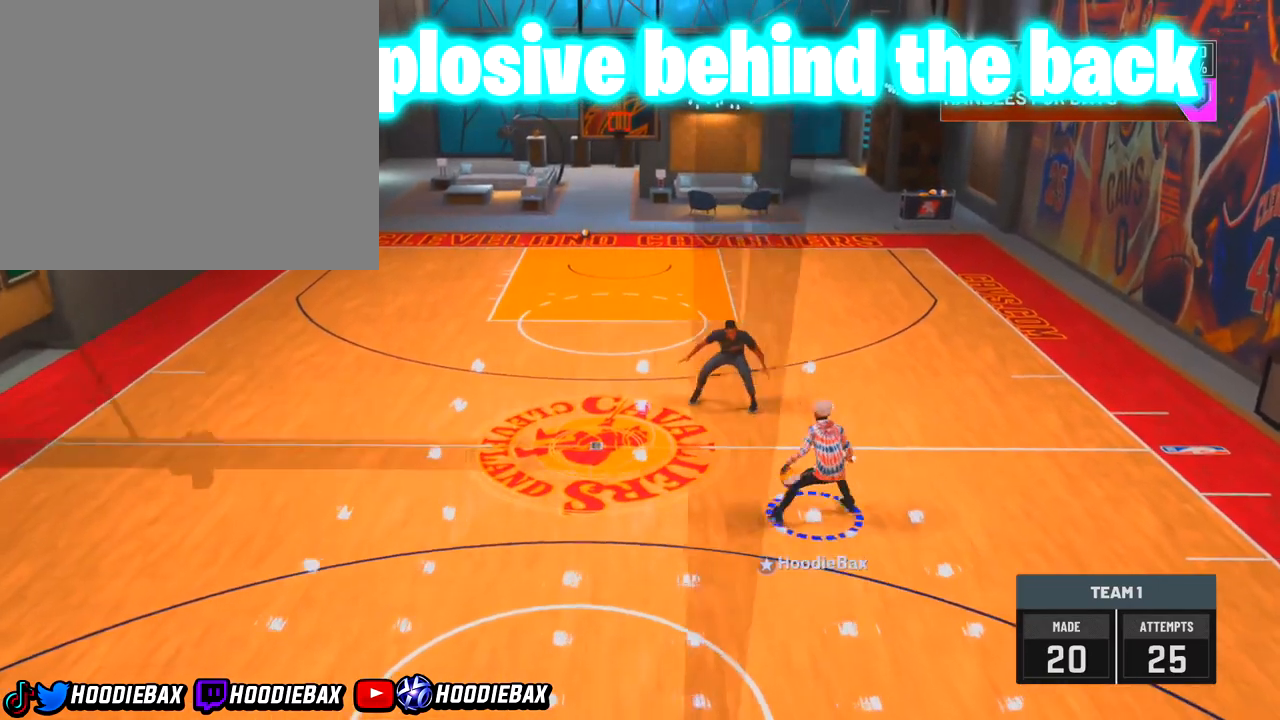
{"buttons": [], "left_stick": "center", "right_stick": "center", "events": [[67, "left_stick", "center"], [67, "right_stick", "down-right"], [233, "right_stick", "center"]]}
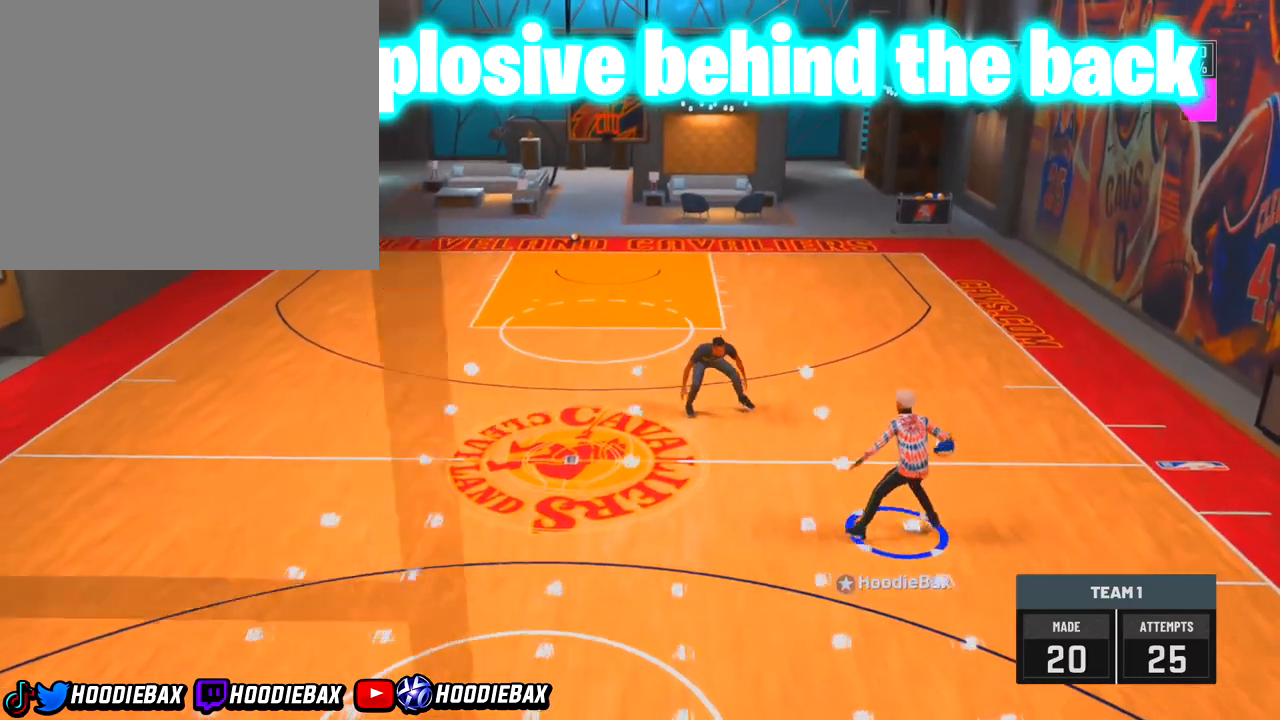
{"buttons": [], "left_stick": "center", "right_stick": "center", "events": []}
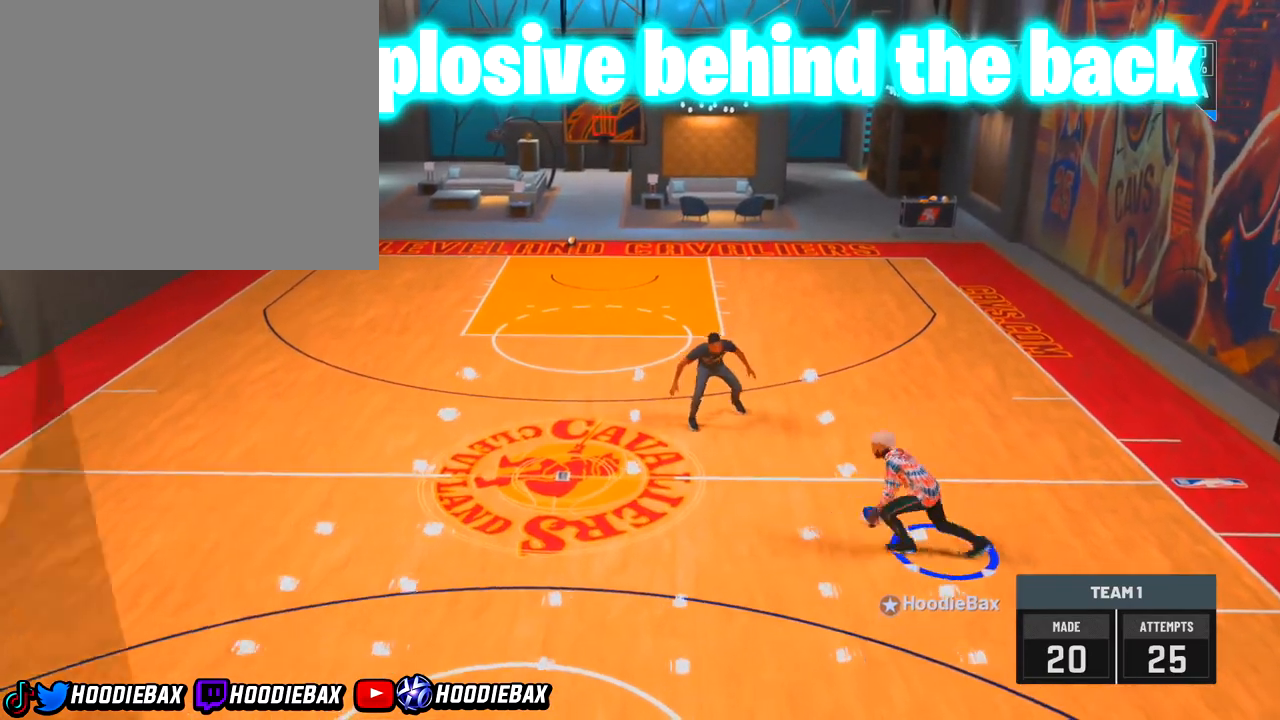
{"buttons": [], "left_stick": "left", "right_stick": "center", "events": [[267, "left_stick", "left"]]}
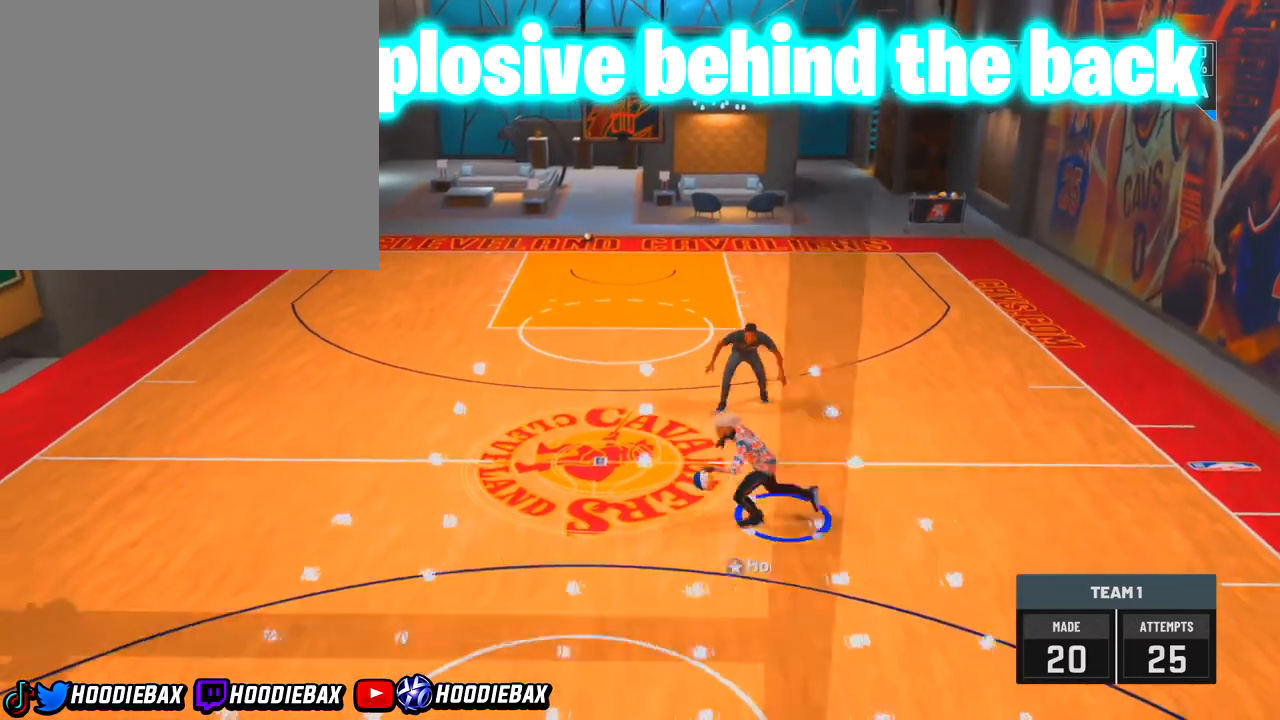
{"buttons": [], "left_stick": "left", "right_stick": "center", "events": []}